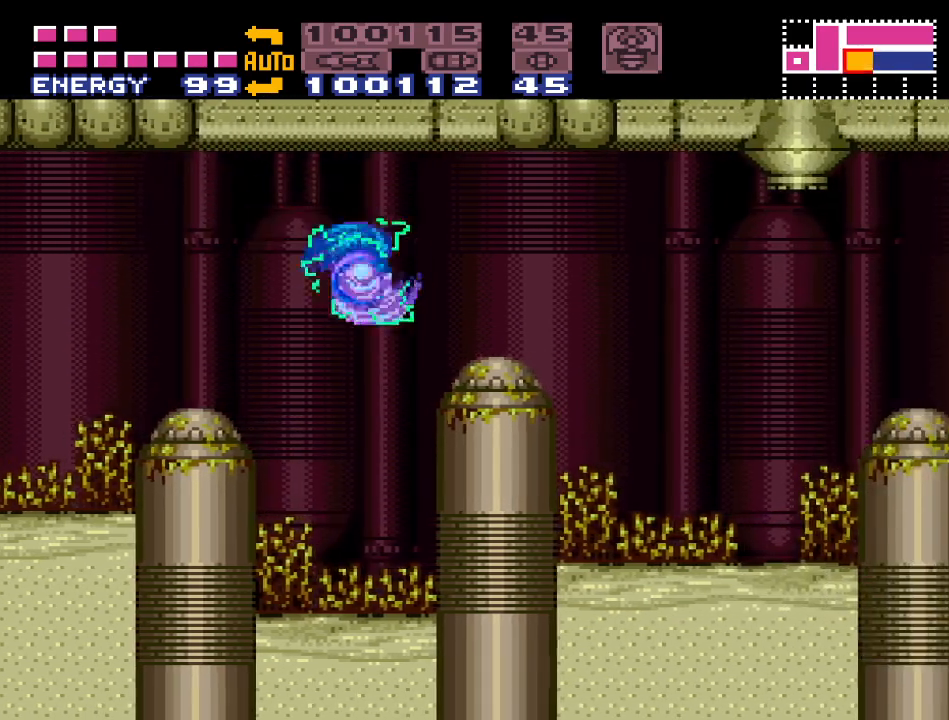
Gameplay with a controller (Nintendo layout); each line is a JSON object with the inputs held at the frame after it. "events" lists button and stick changes between this image and that frame as [ms after this image, input, new state], when the widget could be followed in between. Not read: L3 R3.
{"buttons": ["Y", "DPAD_RIGHT"], "events": [[117, "B", "down"], [267, "B", "up"]]}
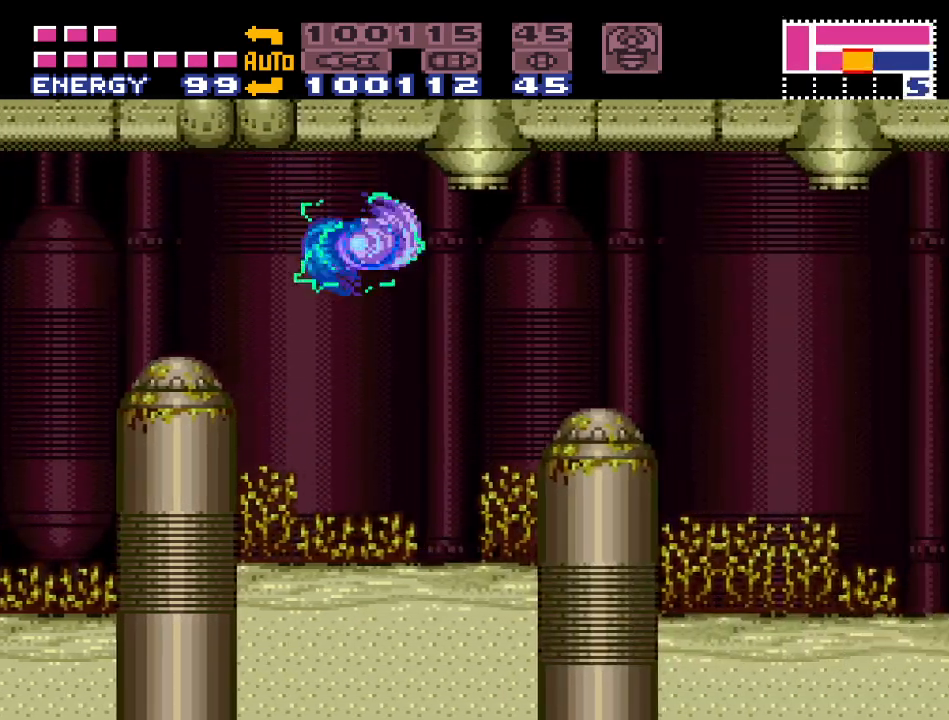
{"buttons": ["Y", "DPAD_RIGHT"], "events": [[200, "B", "down"], [333, "B", "up"]]}
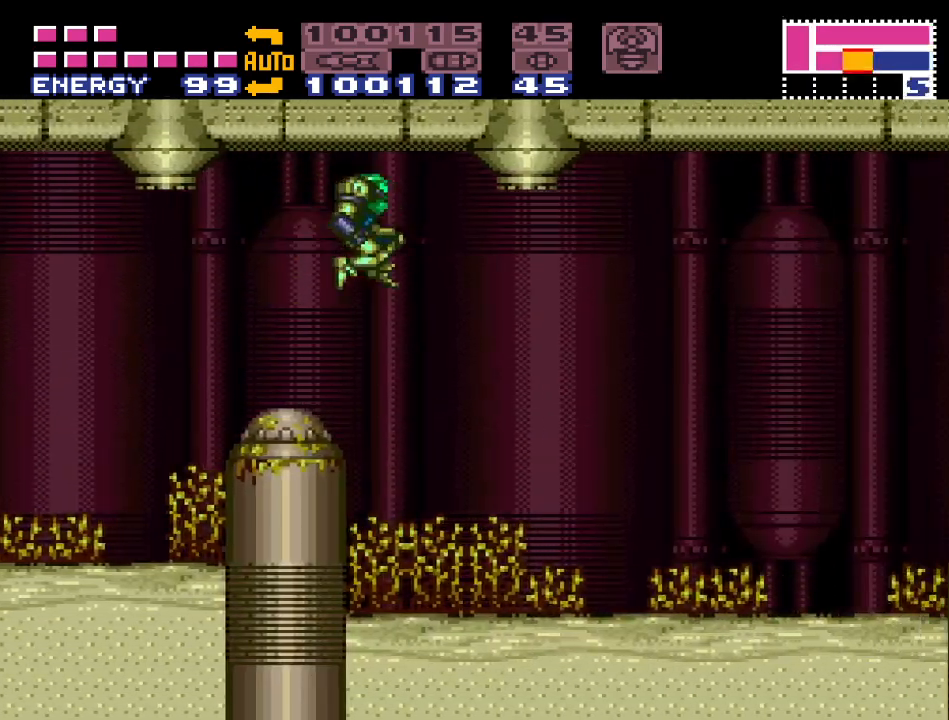
{"buttons": ["B", "Y", "DPAD_RIGHT"], "events": [[383, "B", "down"]]}
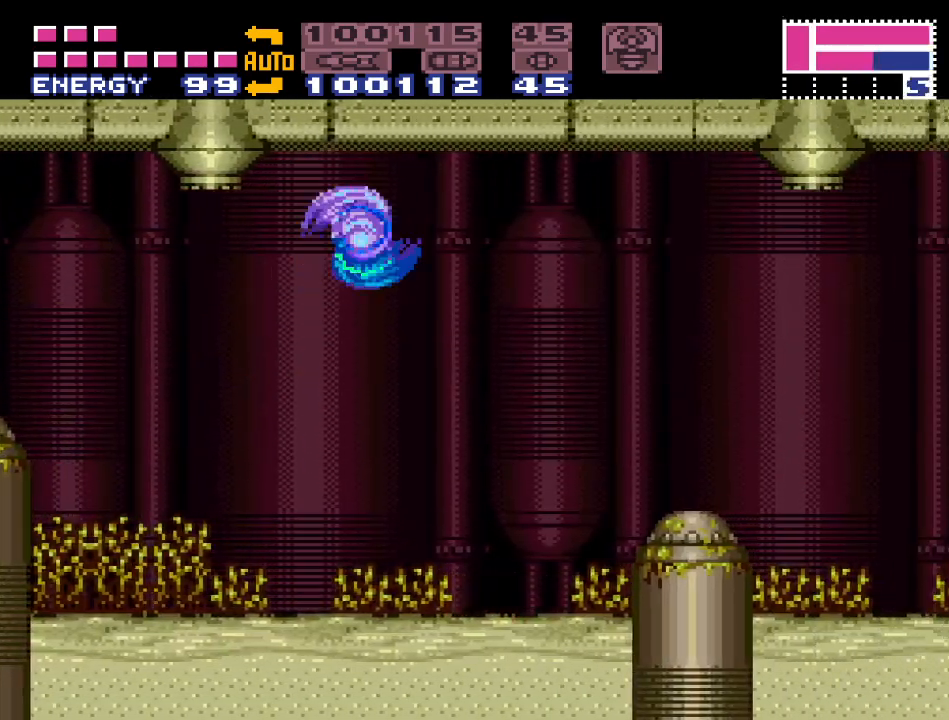
{"buttons": ["Y", "DPAD_RIGHT"], "events": [[117, "B", "up"]]}
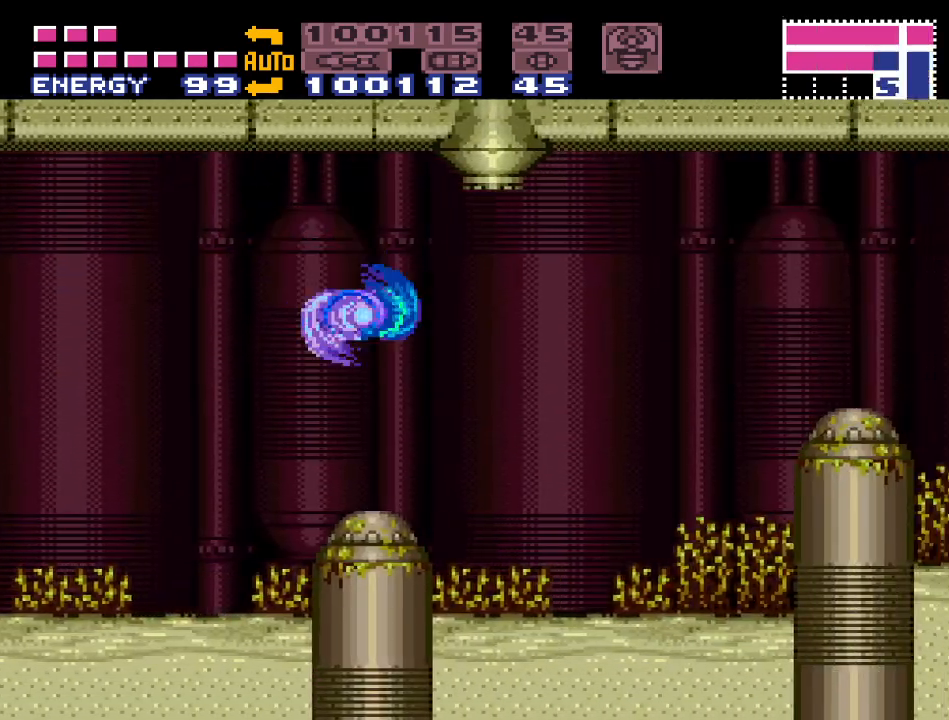
{"buttons": ["Y", "DPAD_RIGHT"], "events": [[167, "B", "down"], [300, "B", "up"]]}
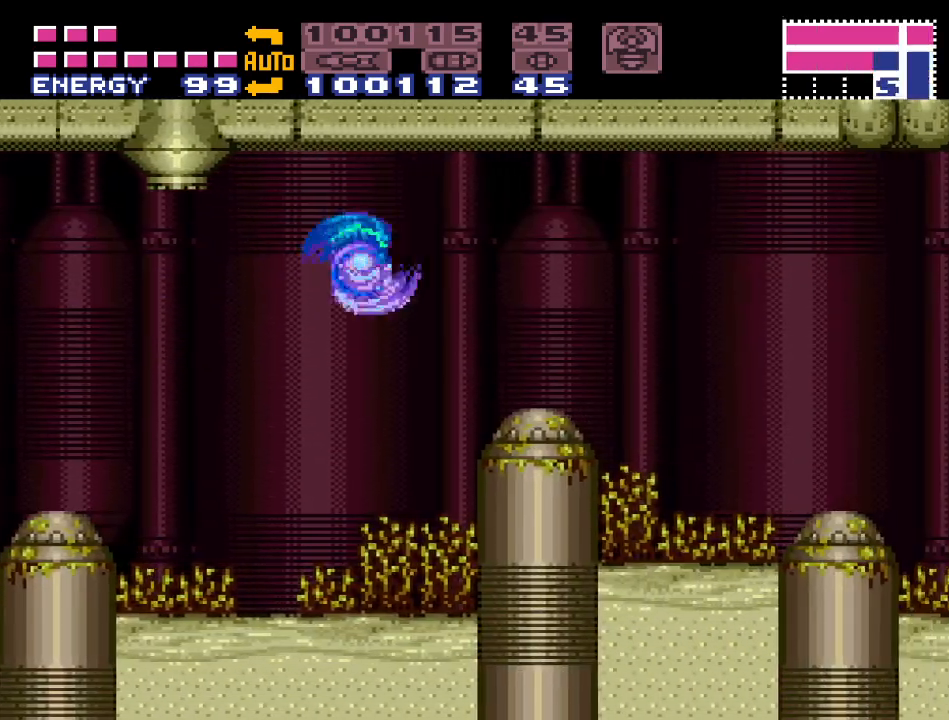
{"buttons": ["Y", "DPAD_RIGHT"], "events": [[233, "B", "down"], [400, "B", "up"]]}
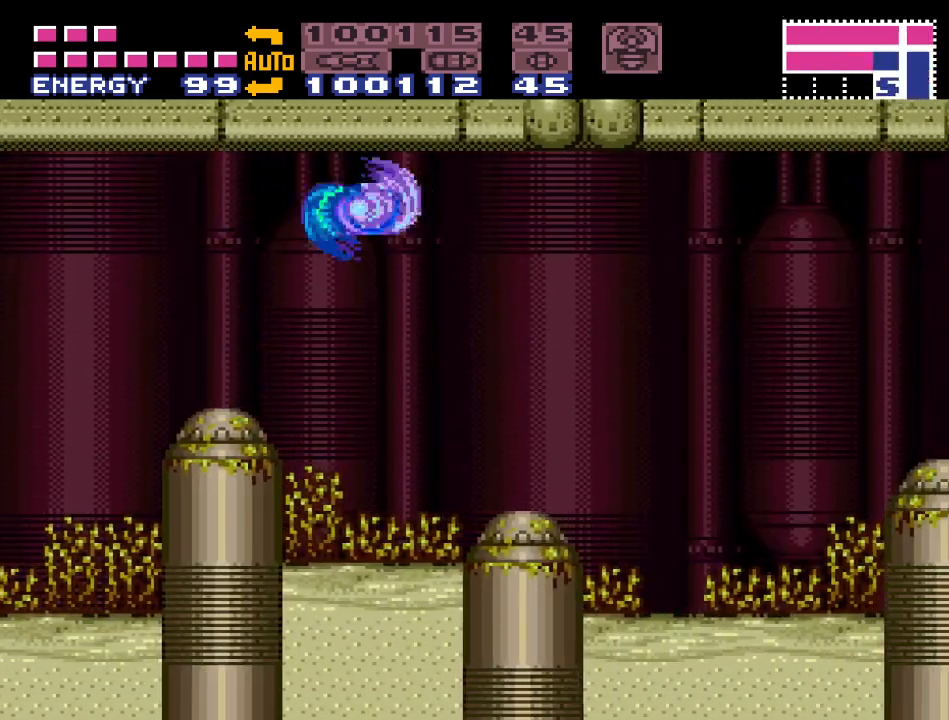
{"buttons": ["B", "Y"], "events": [[50, "DPAD_RIGHT", "up"], [267, "SELECT", "down"], [333, "SELECT", "up"], [417, "SELECT", "down"], [483, "B", "down"], [483, "SELECT", "up"]]}
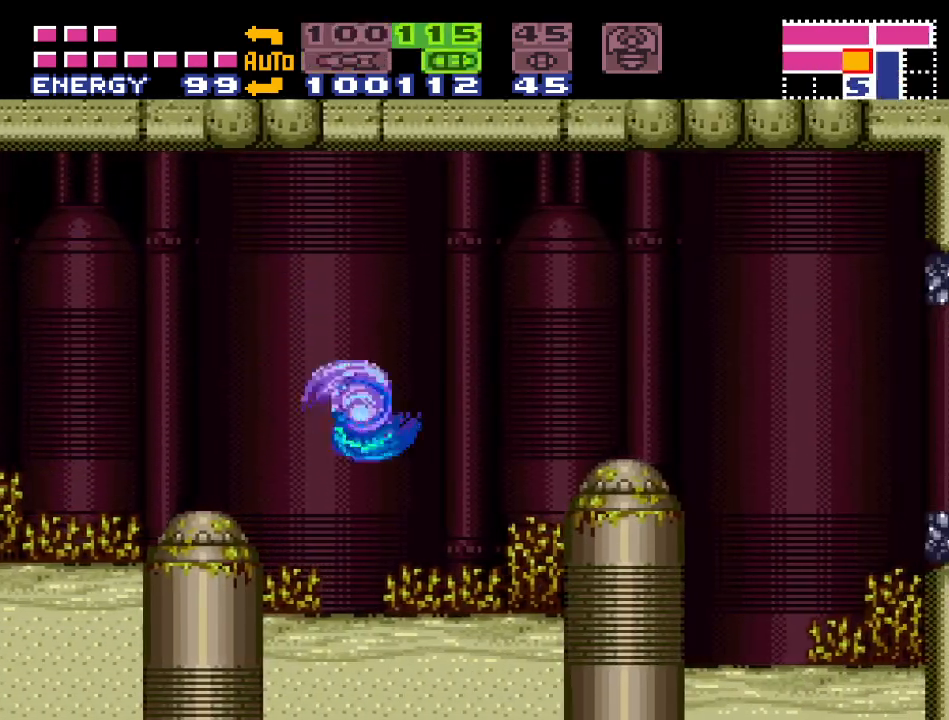
{"buttons": ["Y"], "events": [[233, "B", "up"]]}
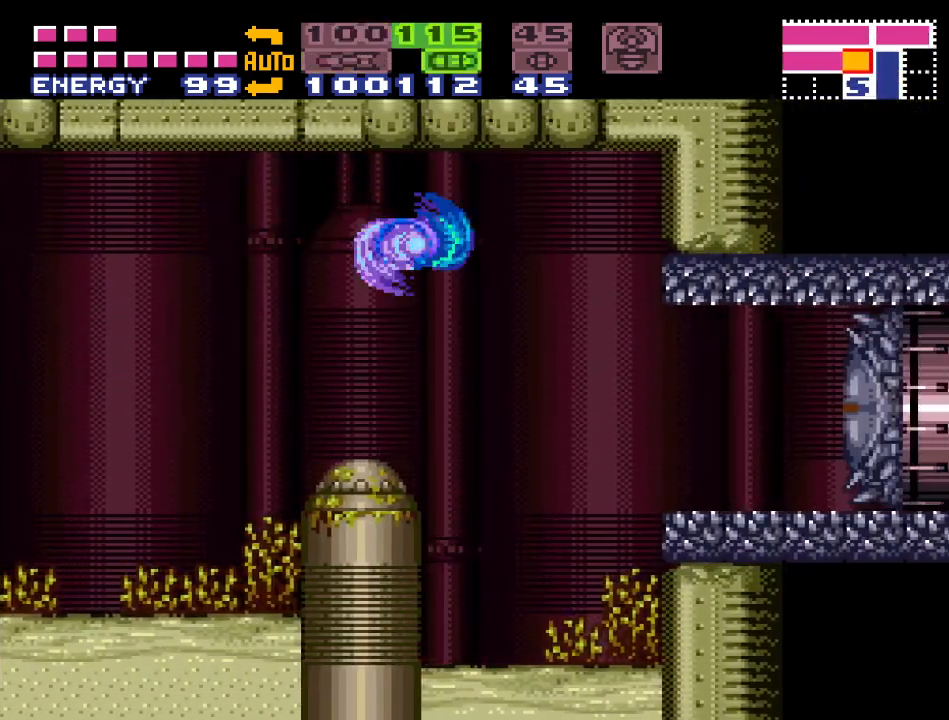
{"buttons": [], "events": [[50, "Y", "up"]]}
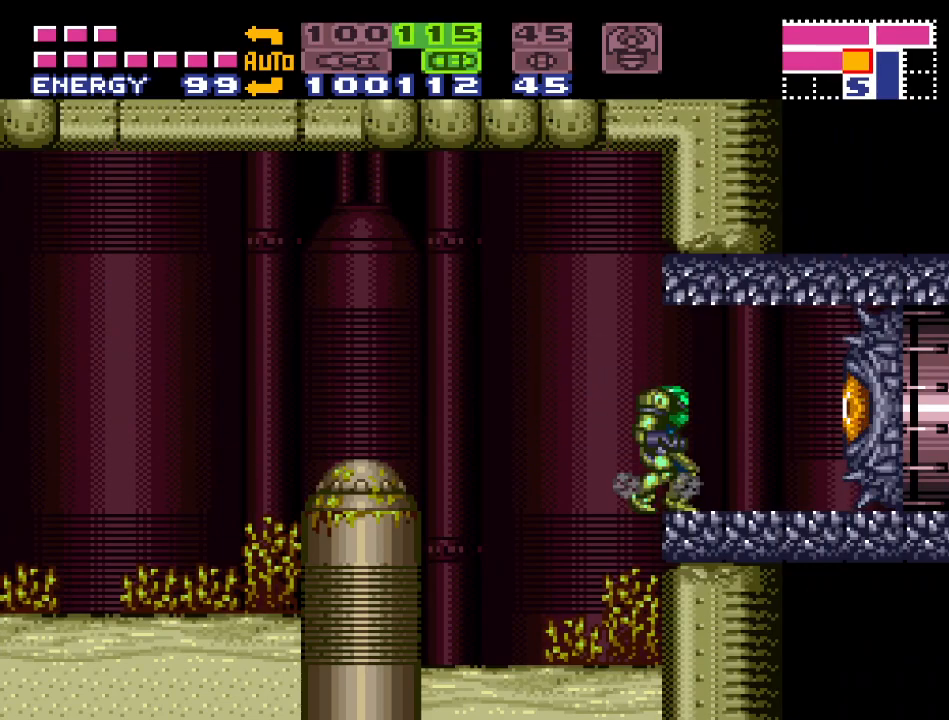
{"buttons": ["DPAD_RIGHT"], "events": [[117, "B", "down"], [267, "B", "up"], [367, "DPAD_RIGHT", "down"]]}
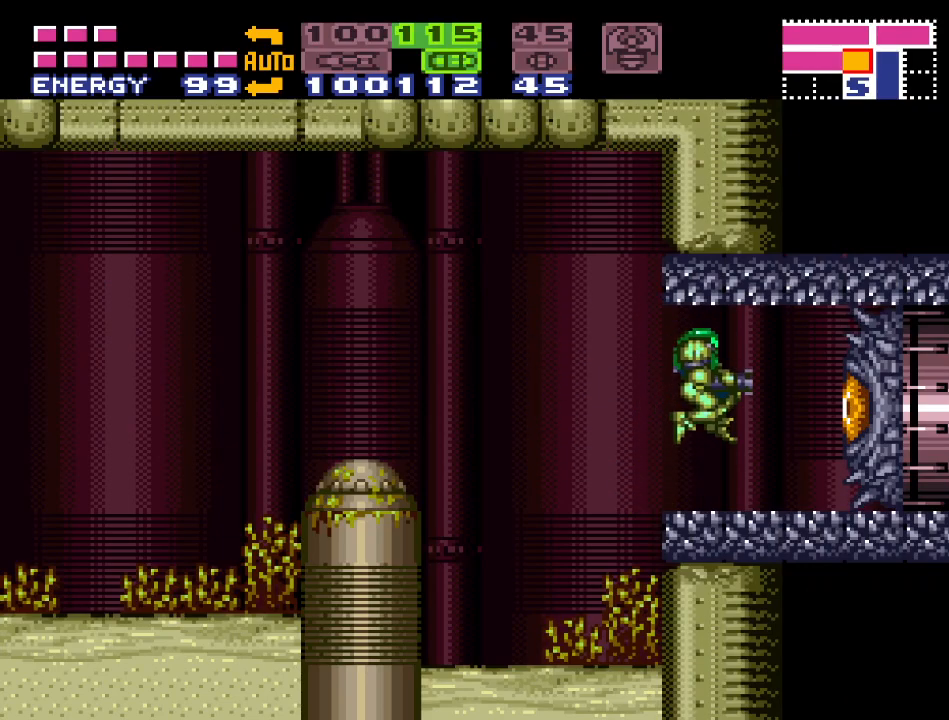
{"buttons": ["DPAD_RIGHT"], "events": [[17, "DPAD_RIGHT", "up"], [50, "A", "down"], [133, "A", "up"], [300, "X", "down"], [417, "X", "up"], [483, "DPAD_RIGHT", "down"]]}
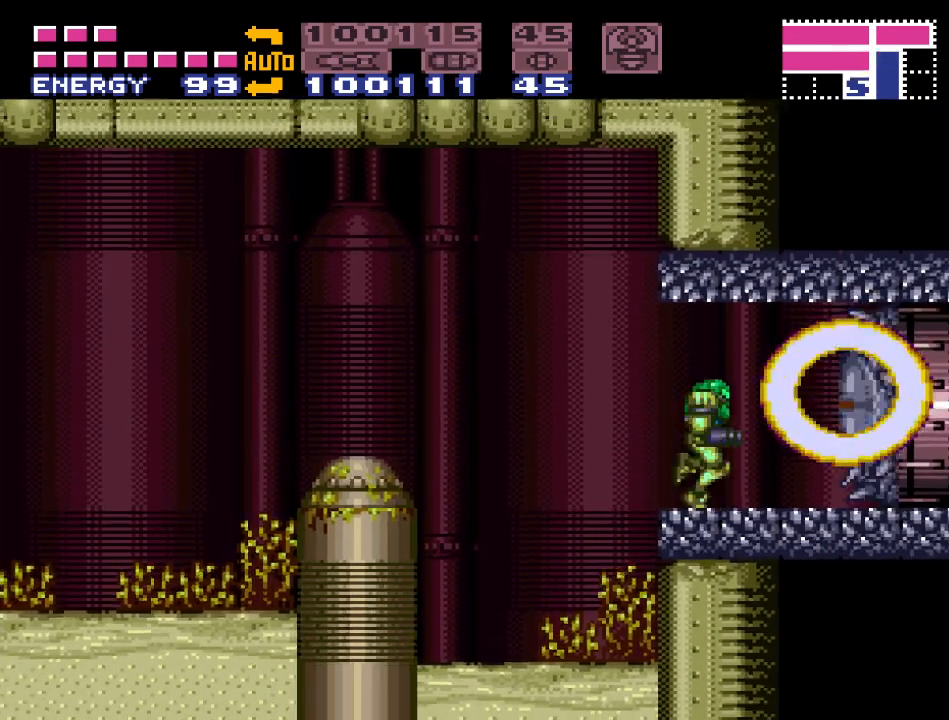
{"buttons": [], "events": [[183, "DPAD_RIGHT", "up"]]}
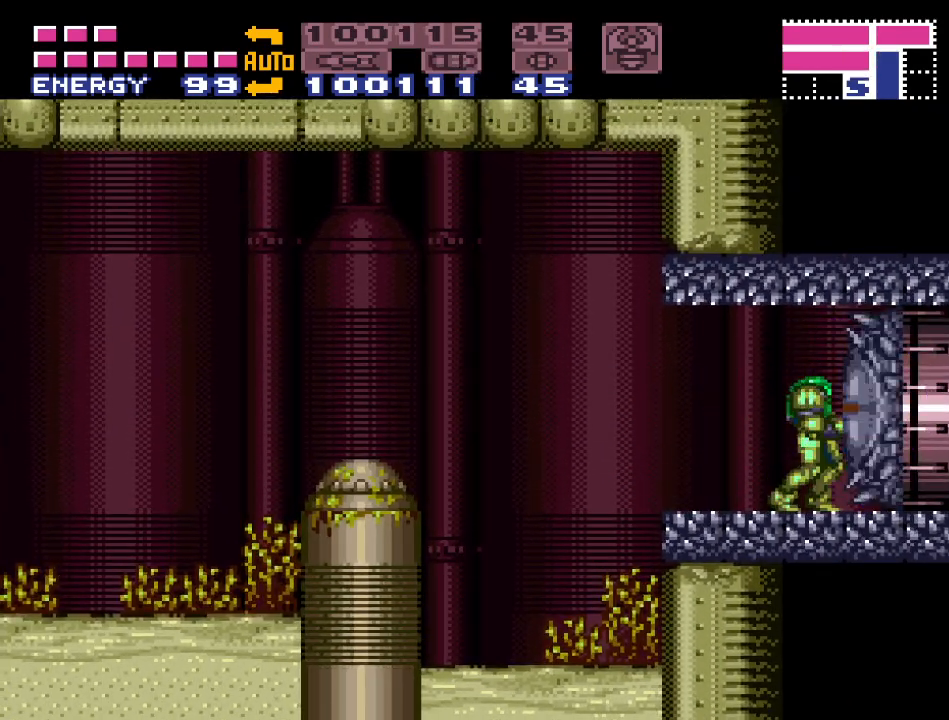
{"buttons": [], "events": []}
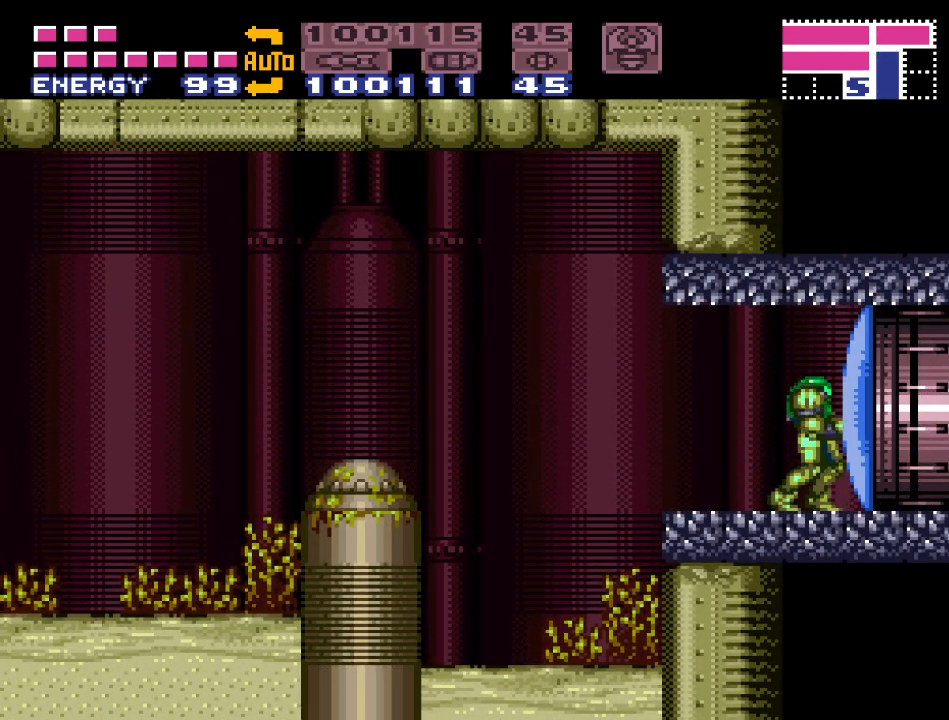
{"buttons": ["DPAD_RIGHT"], "events": [[50, "A", "down"], [167, "A", "up"], [267, "DPAD_RIGHT", "down"]]}
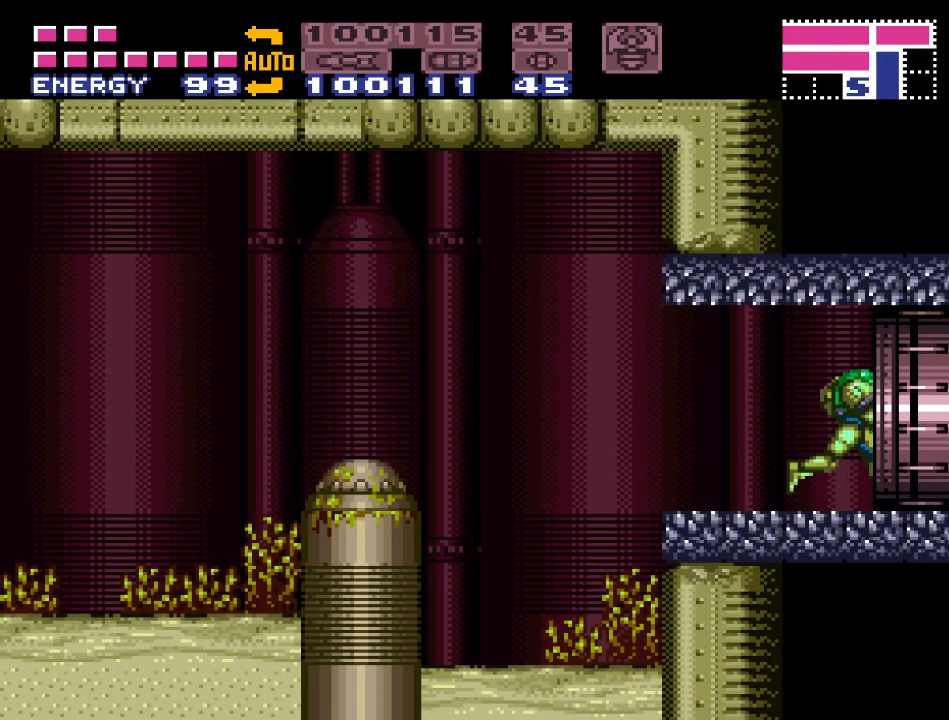
{"buttons": [], "events": [[383, "DPAD_RIGHT", "up"]]}
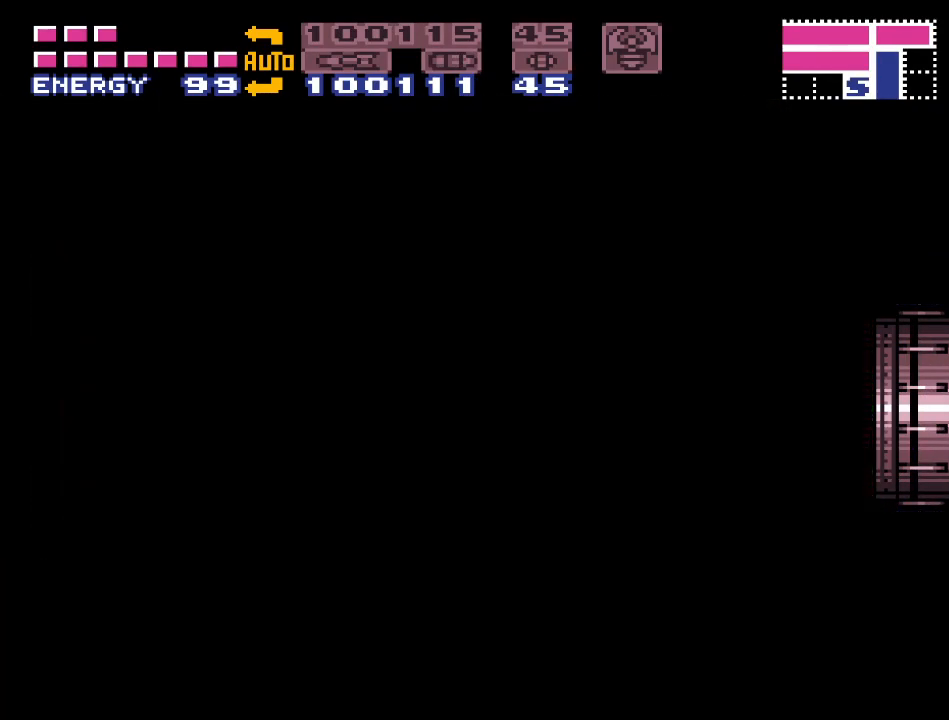
{"buttons": [], "events": []}
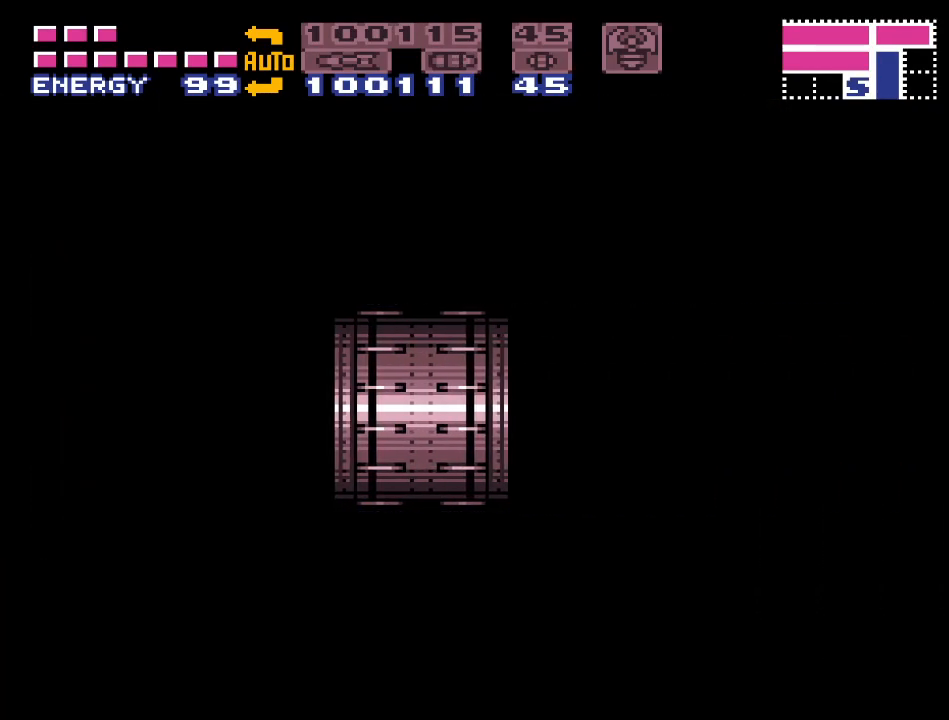
{"buttons": [], "events": []}
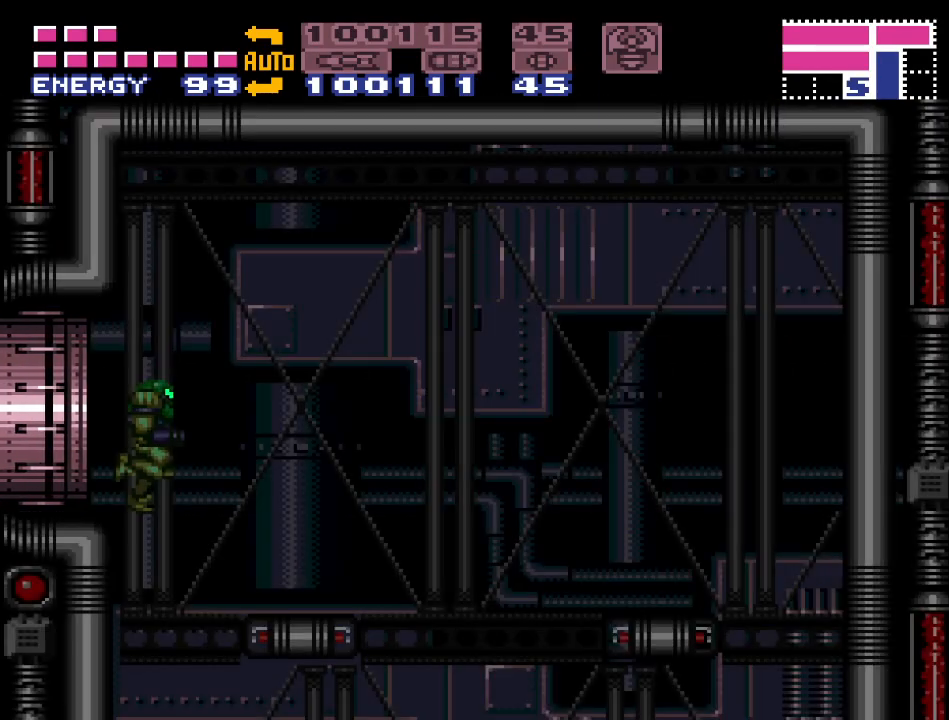
{"buttons": [], "events": [[117, "DPAD_RIGHT", "down"], [433, "DPAD_RIGHT", "up"]]}
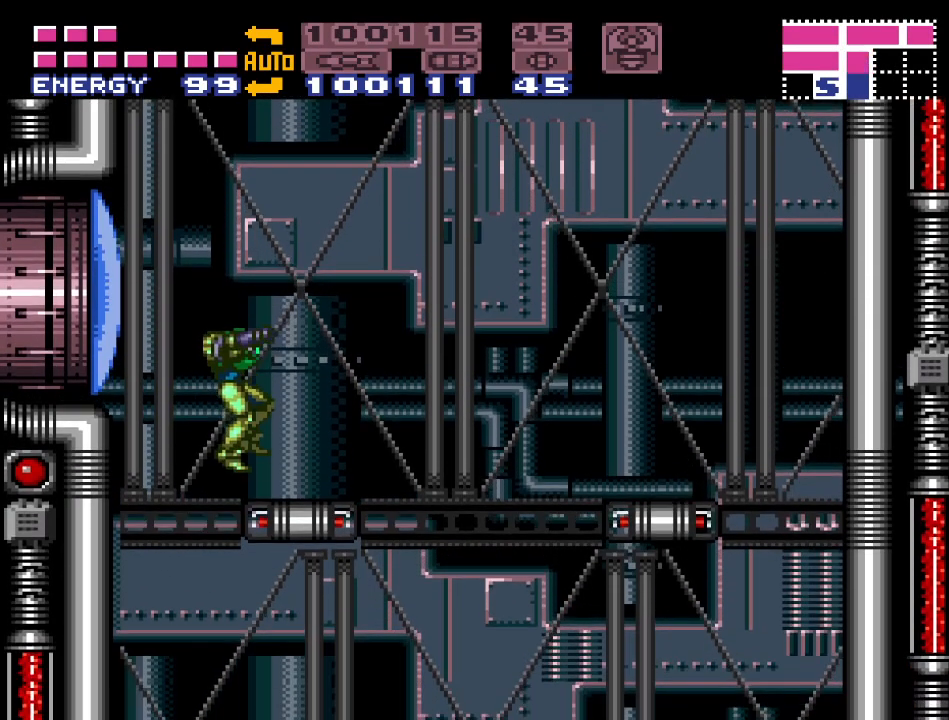
{"buttons": ["DPAD_RIGHT"], "events": [[17, "DPAD_LEFT", "down"], [333, "DPAD_LEFT", "up"], [450, "DPAD_RIGHT", "down"]]}
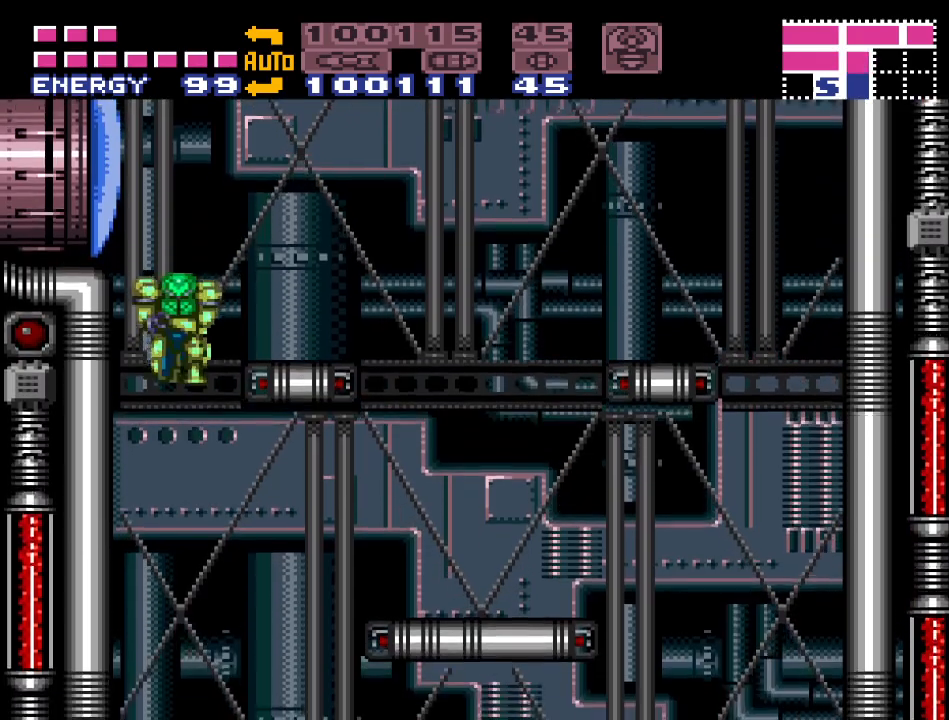
{"buttons": ["Y", "DPAD_RIGHT"], "events": [[117, "Y", "down"]]}
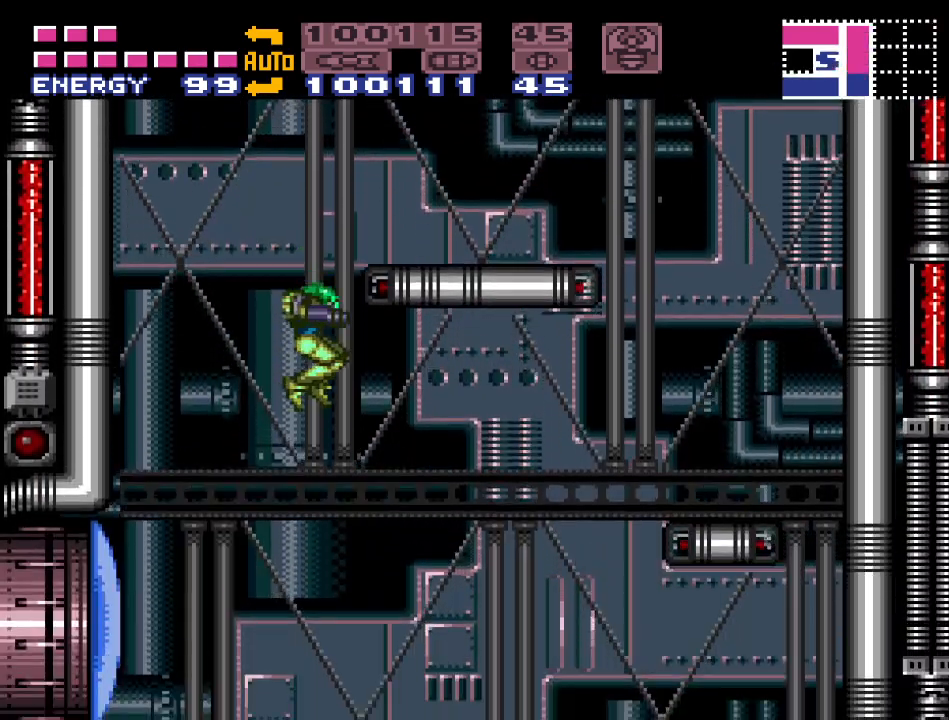
{"buttons": ["Y"], "events": [[150, "DPAD_RIGHT", "up"], [200, "DPAD_LEFT", "down"], [367, "DPAD_LEFT", "up"]]}
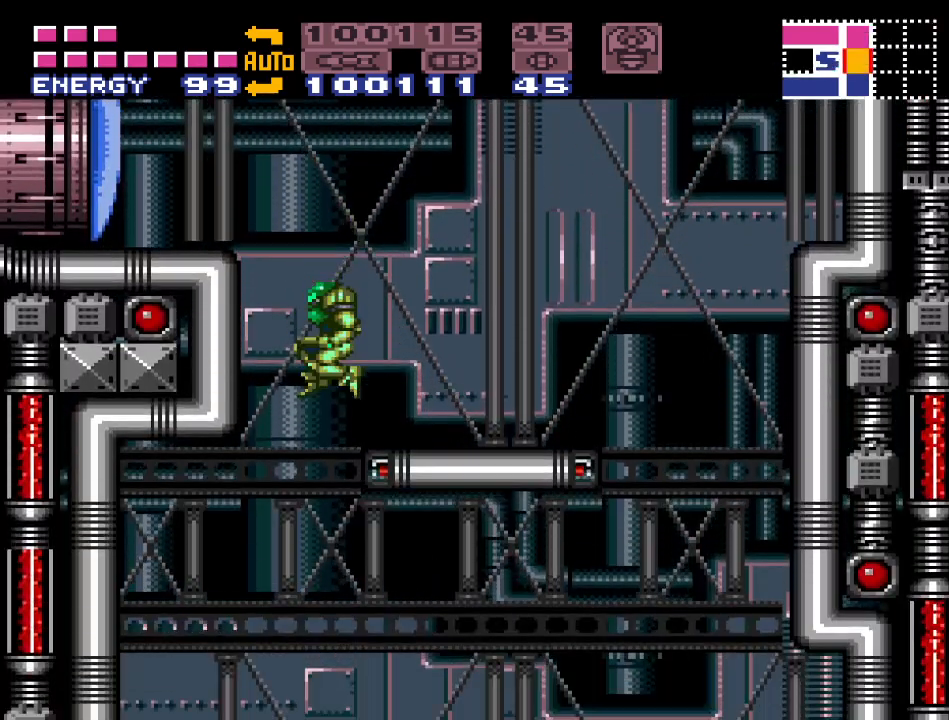
{"buttons": [], "events": [[17, "Y", "up"]]}
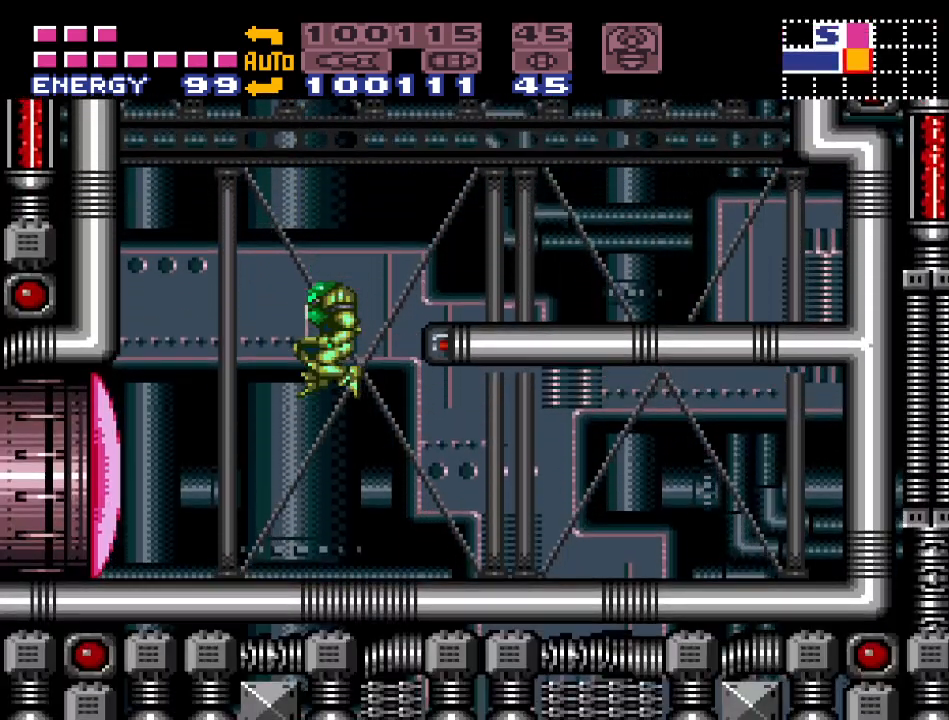
{"buttons": ["A"], "events": [[50, "SELECT", "down"], [167, "SELECT", "up"], [333, "A", "down"], [417, "A", "up"], [483, "A", "down"]]}
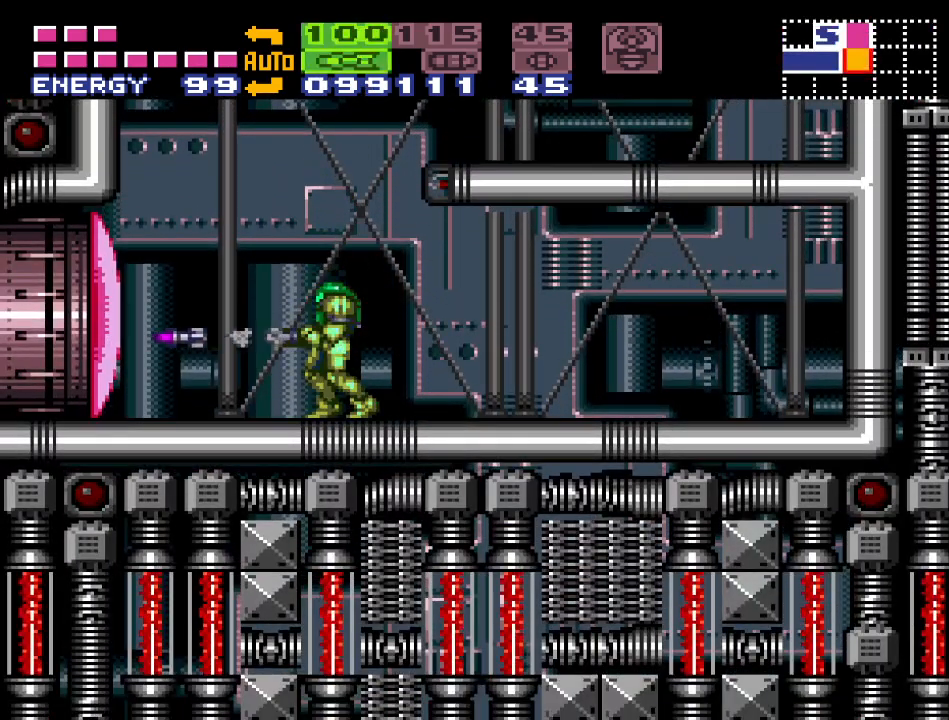
{"buttons": ["A"], "events": [[83, "A", "up"], [183, "A", "down"], [250, "A", "up"], [333, "A", "down"], [417, "A", "up"], [483, "A", "down"]]}
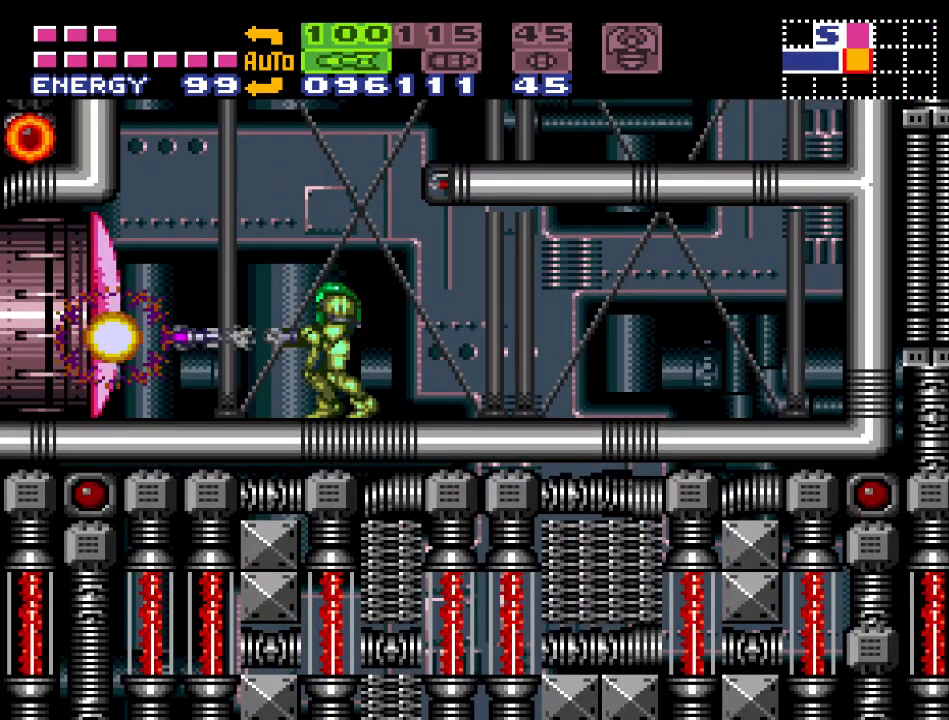
{"buttons": ["Y", "DPAD_RIGHT"], "events": [[83, "A", "up"], [167, "X", "down"], [200, "DPAD_RIGHT", "down"], [267, "X", "up"], [367, "Y", "down"]]}
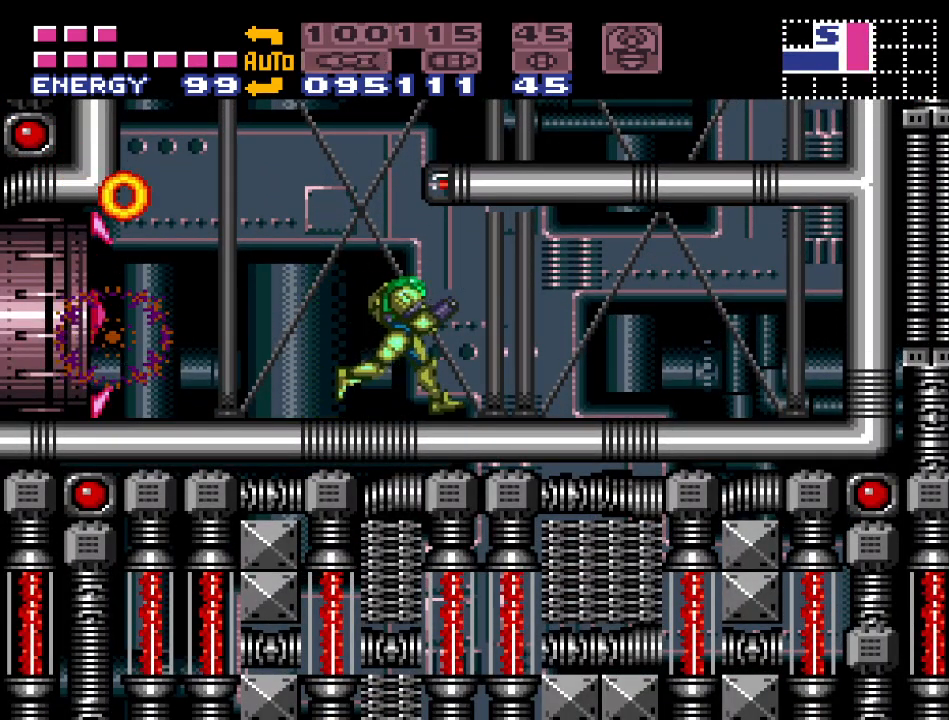
{"buttons": ["Y", "DPAD_LEFT"], "events": [[117, "DPAD_RIGHT", "up"], [200, "DPAD_LEFT", "down"]]}
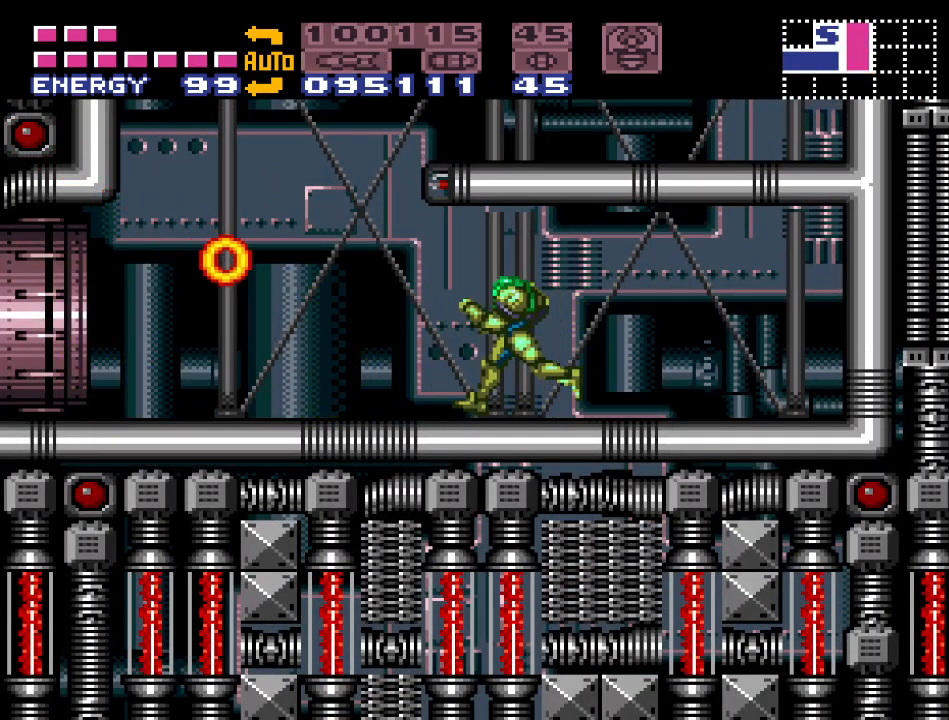
{"buttons": ["Y", "DPAD_LEFT"], "events": [[167, "B", "down"], [267, "B", "up"]]}
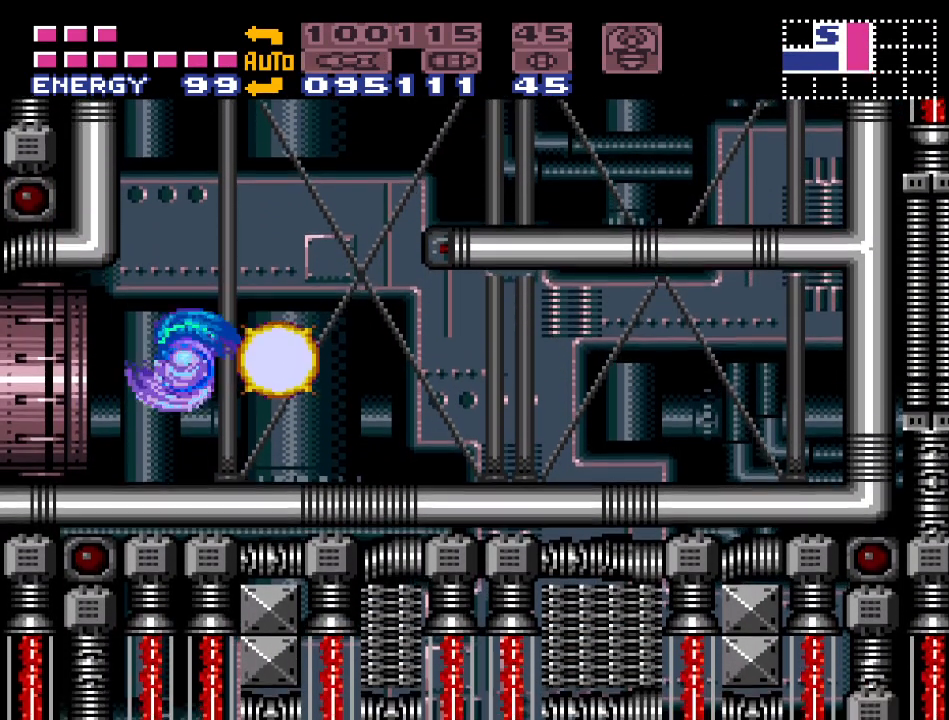
{"buttons": ["Y", "DPAD_LEFT"], "events": []}
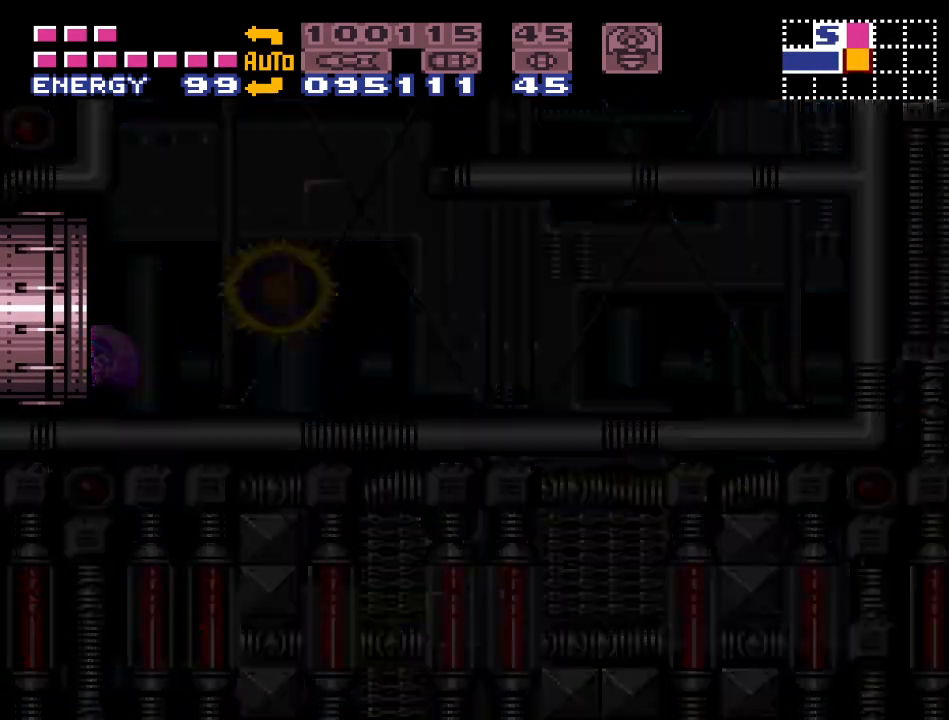
{"buttons": ["Y"], "events": [[417, "DPAD_LEFT", "up"]]}
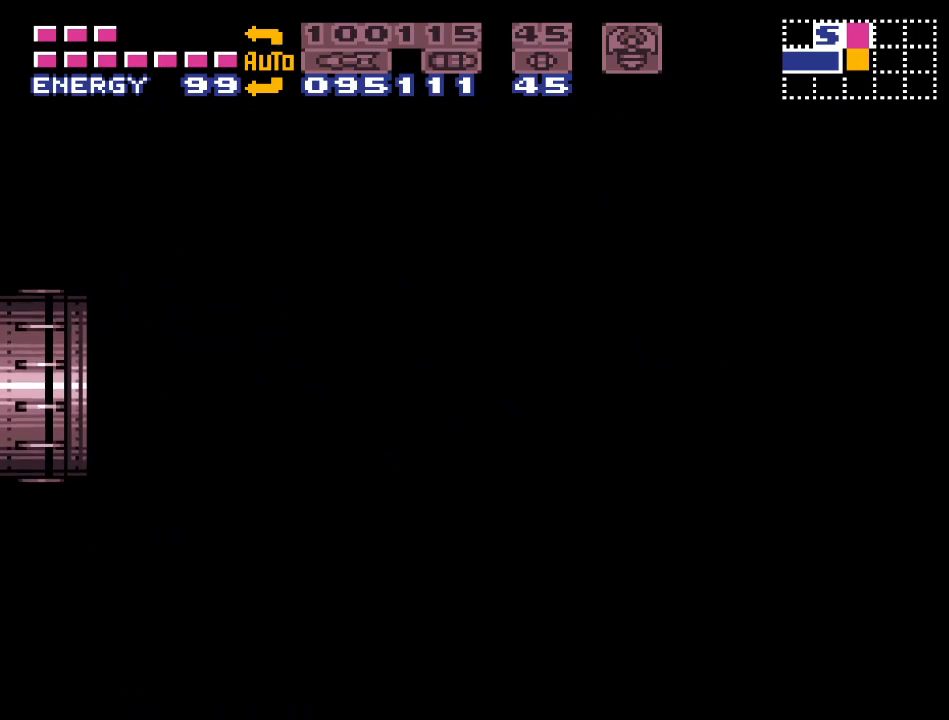
{"buttons": ["Y", "DPAD_LEFT"], "events": [[400, "DPAD_LEFT", "down"]]}